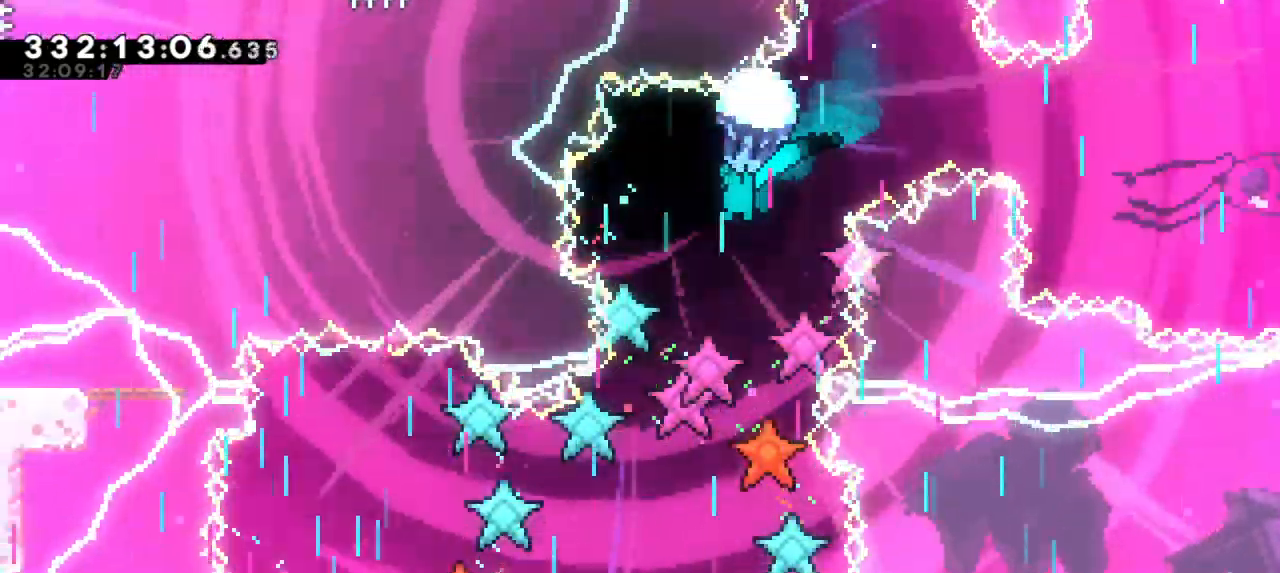
Gameplay with keyboard; each line is a JSON object with the keys held at the frame after it. "events" lists presses ("down") and releases ("up") of "dash", "demo", "down", "jump", "jump2", "left", "right" and "up" between this image and that frame as [ms after this image, input, new state], when the widget could be followed in between. No other keys are recorded. Mouse input is not recorded. Key names are as the overlay labels them; some are game actions (e.g. jump) rather than physical keys. Not read: grab other_keys.
{"keys": ["down"], "events": [[183, "down", "down"]]}
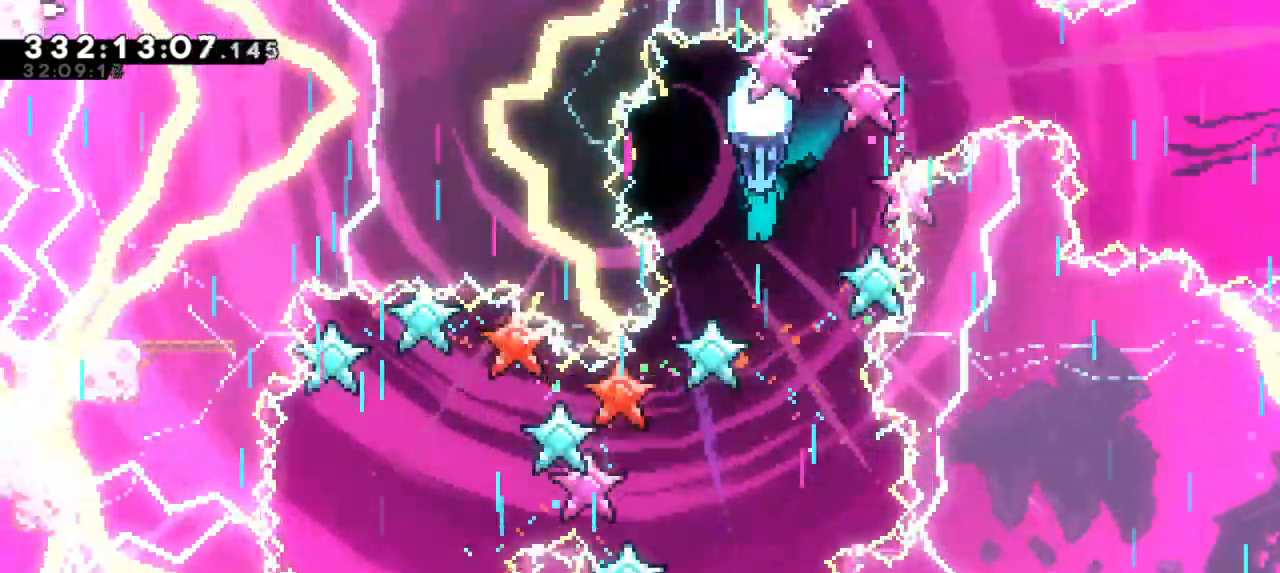
{"keys": ["down", "left"], "events": [[483, "left", "down"]]}
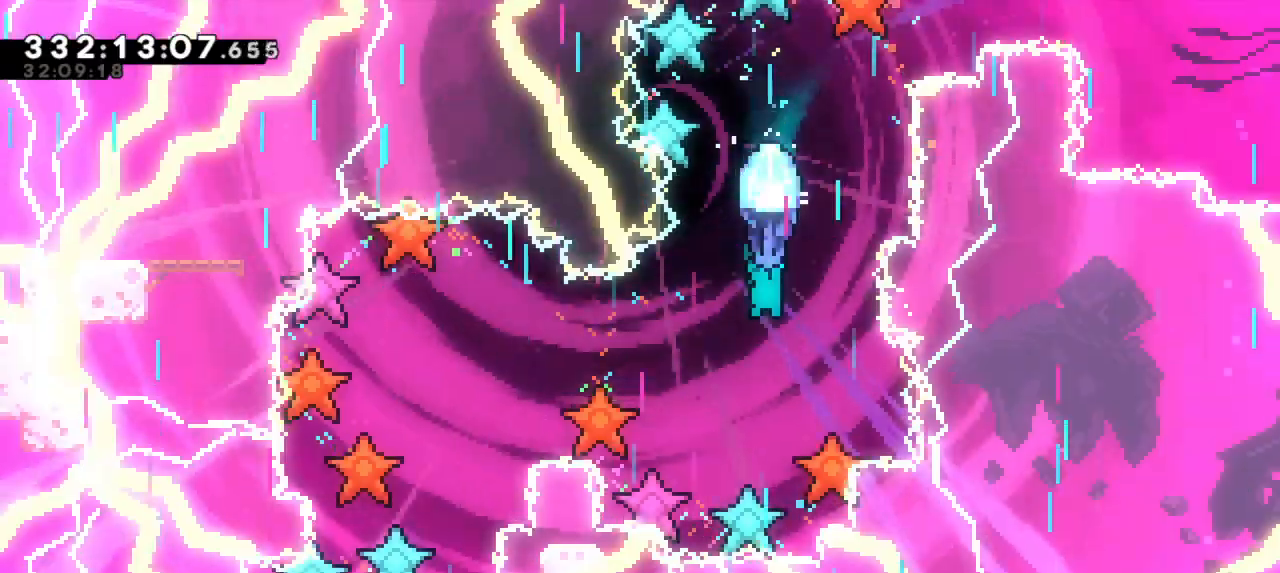
{"keys": ["down"], "events": [[133, "left", "up"], [167, "down", "up"], [450, "down", "down"]]}
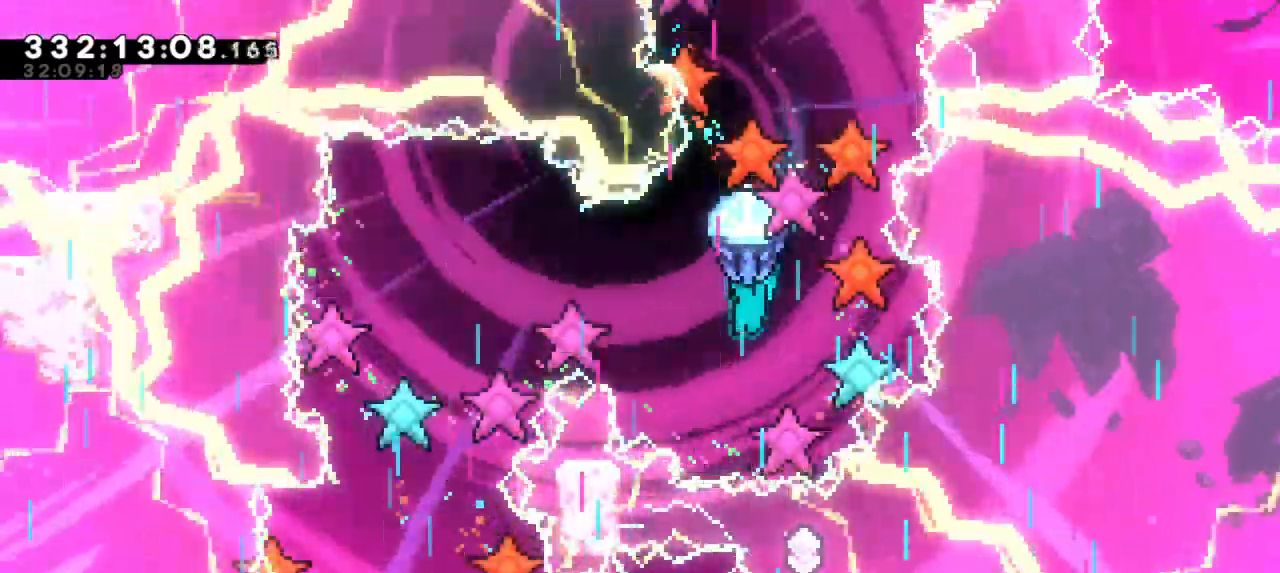
{"keys": ["down"], "events": [[133, "down", "up"], [400, "down", "down"]]}
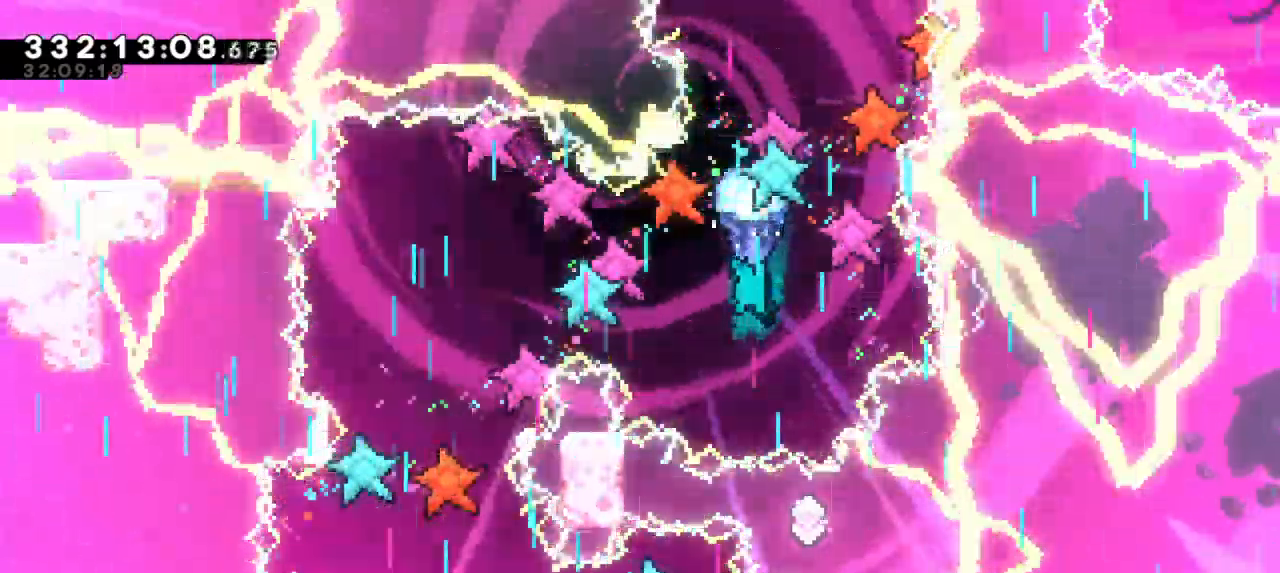
{"keys": [], "events": [[183, "down", "up"]]}
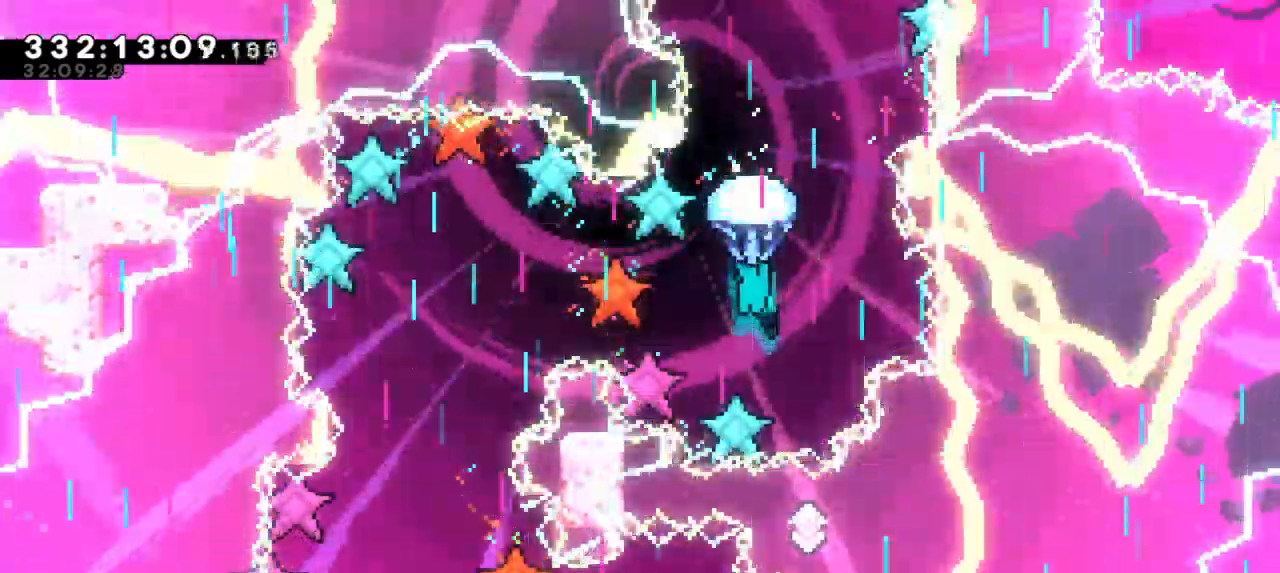
{"keys": ["down", "left"], "events": [[17, "left", "down"], [333, "down", "down"]]}
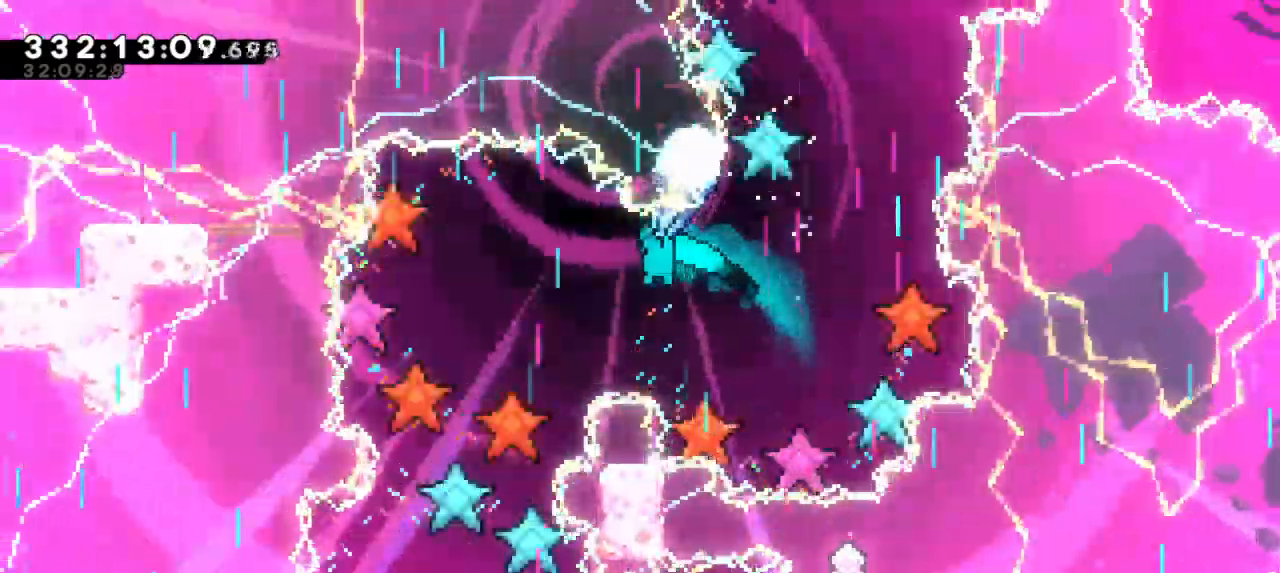
{"keys": ["down"], "events": [[133, "down", "up"], [283, "left", "up"], [483, "down", "down"]]}
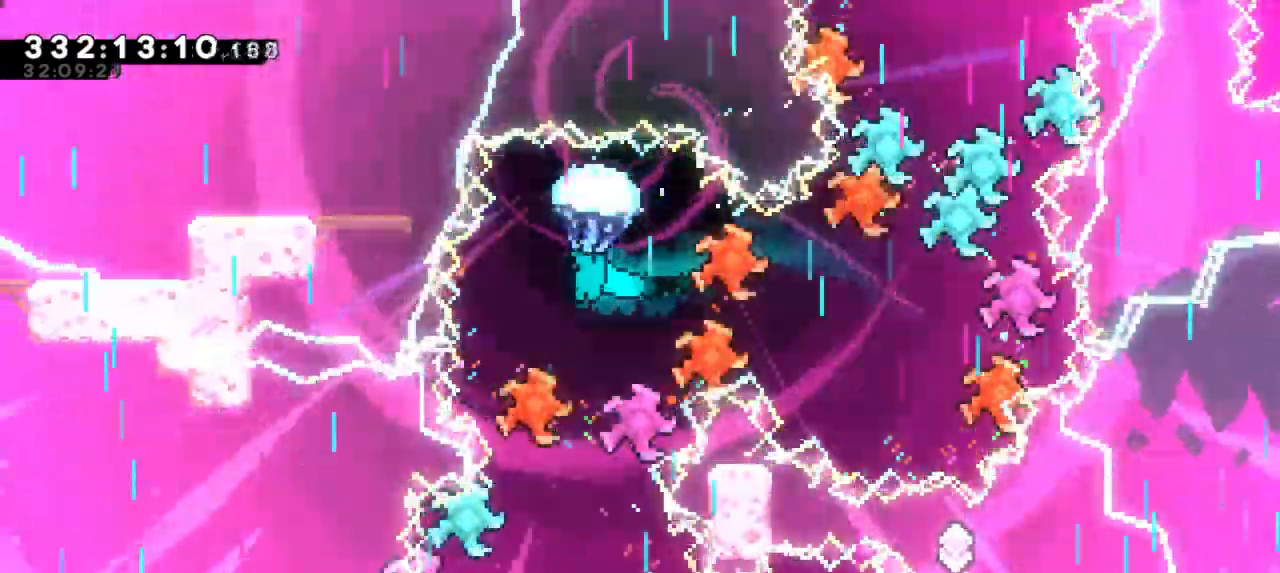
{"keys": ["down"], "events": []}
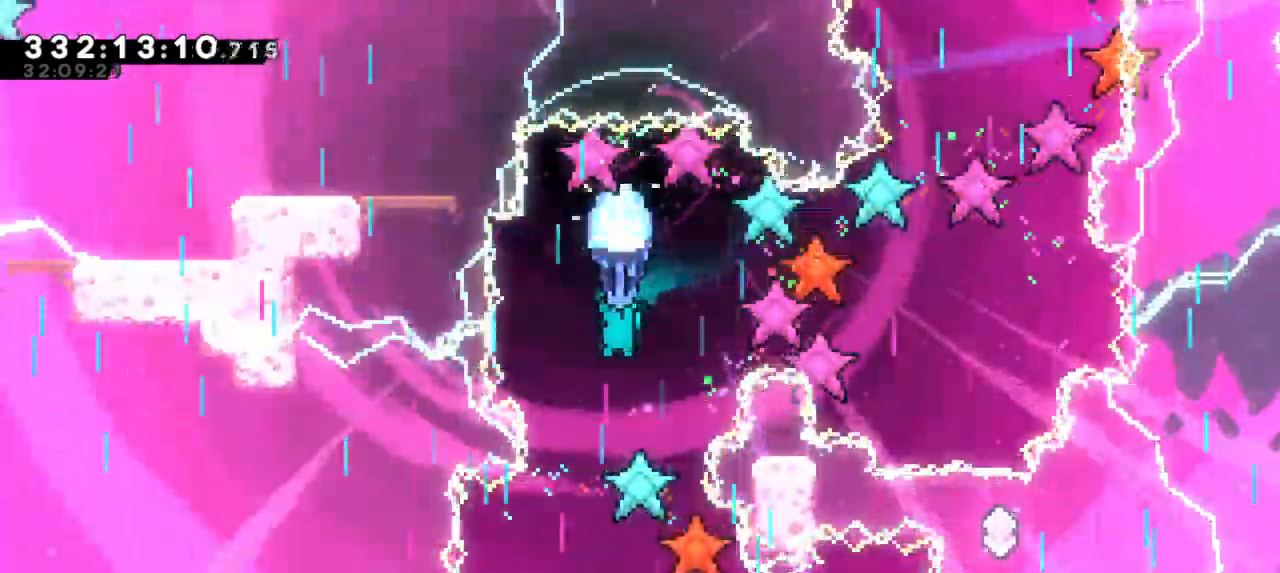
{"keys": ["down"], "events": []}
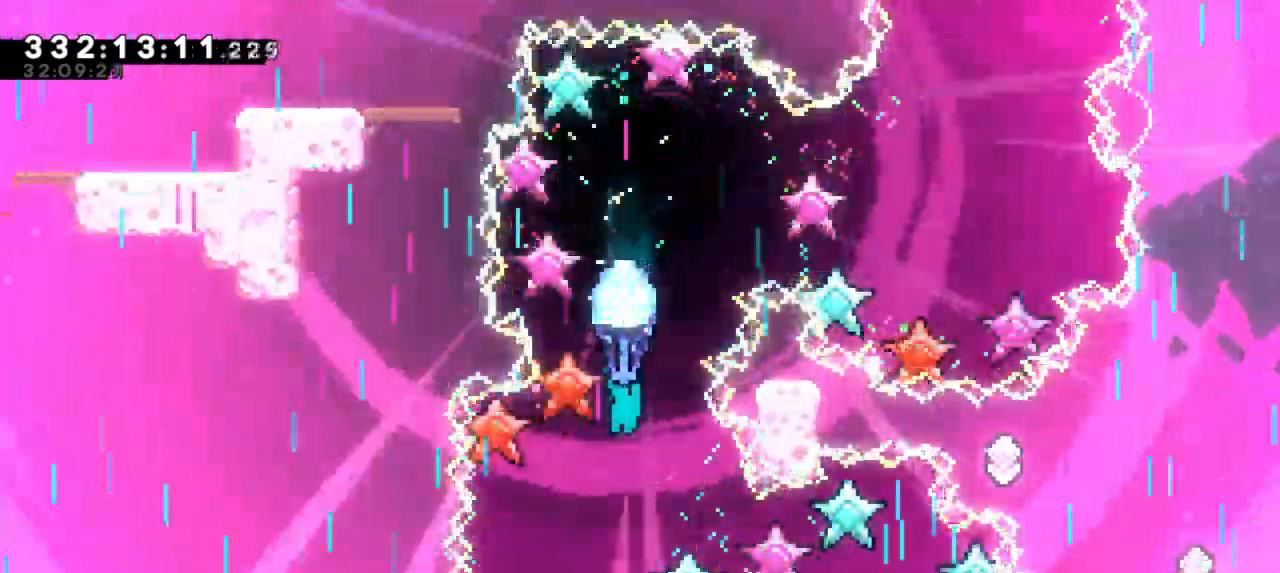
{"keys": [], "events": [[250, "down", "up"]]}
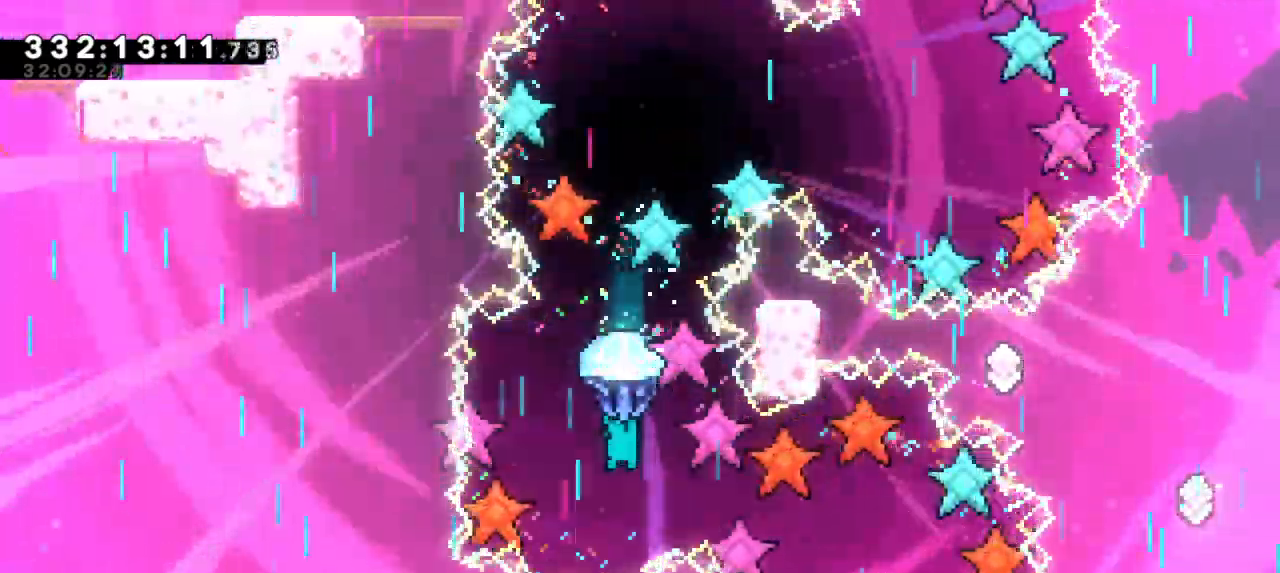
{"keys": ["down", "right"], "events": [[267, "down", "down"], [283, "right", "down"]]}
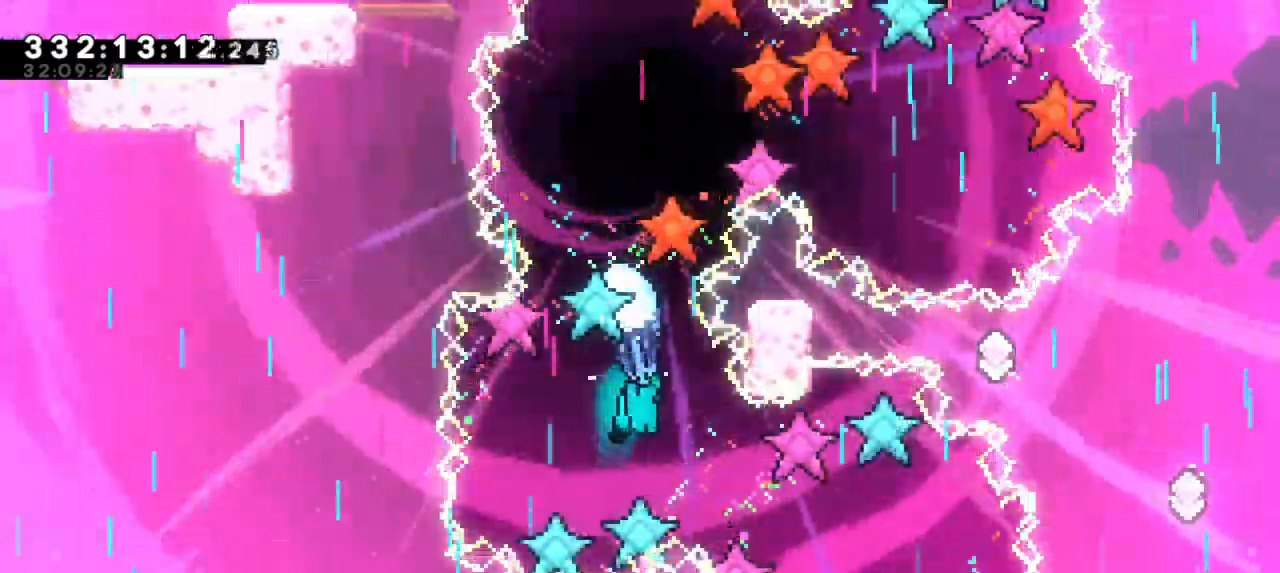
{"keys": [], "events": [[400, "down", "up"], [400, "right", "up"]]}
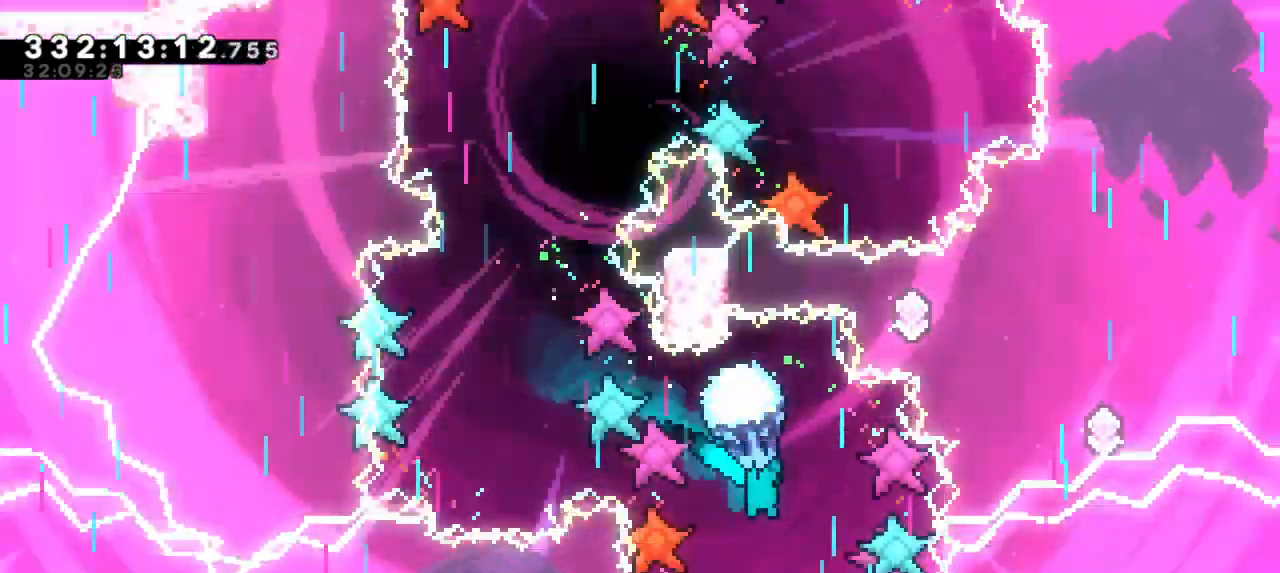
{"keys": ["down"], "events": [[233, "down", "down"]]}
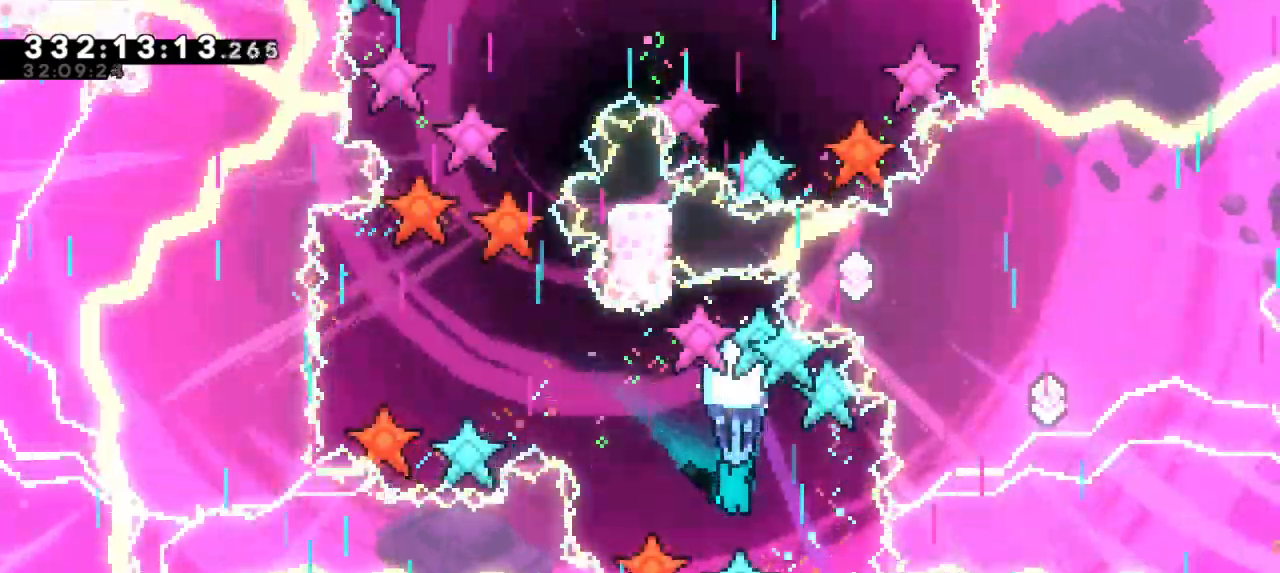
{"keys": ["down"], "events": [[383, "left", "down"], [450, "left", "up"]]}
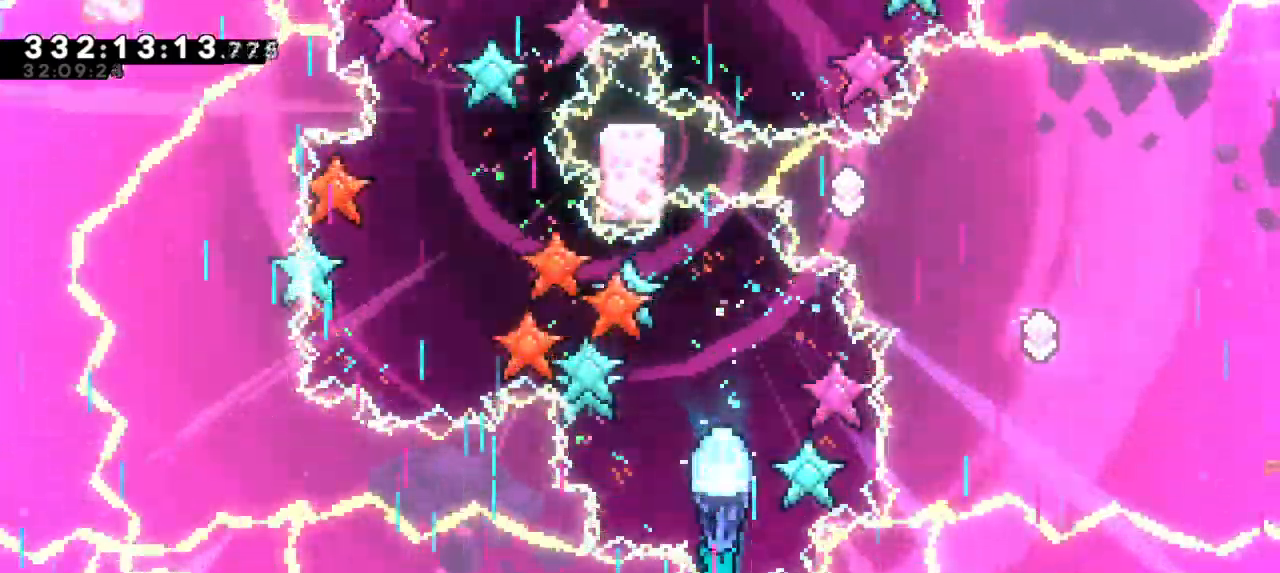
{"keys": ["down"], "events": []}
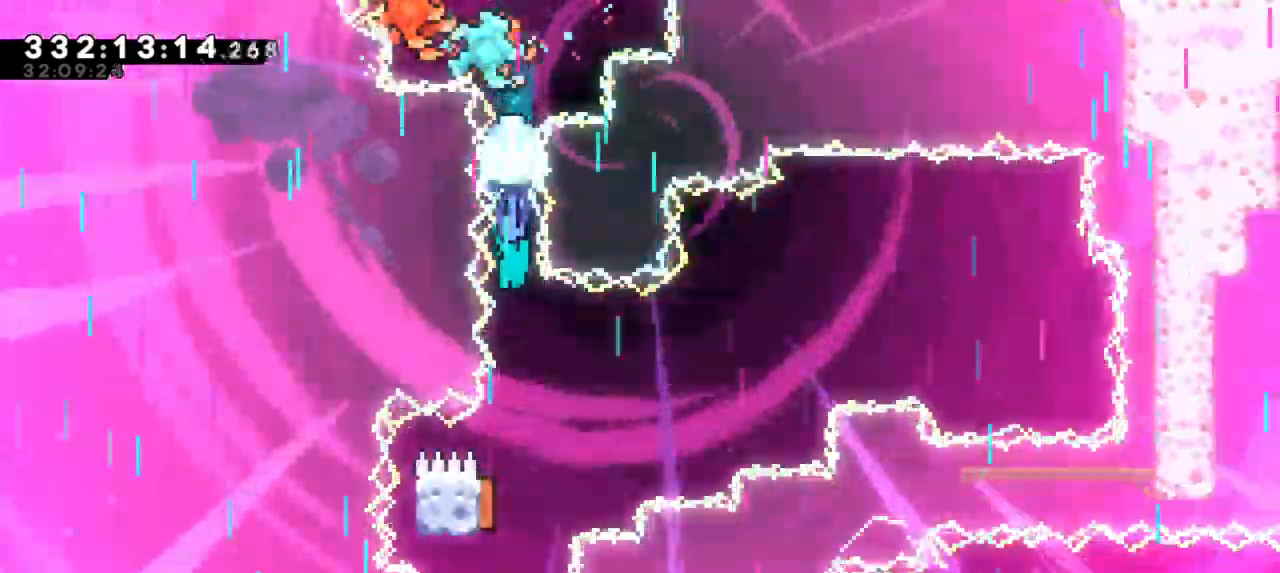
{"keys": ["down"], "events": []}
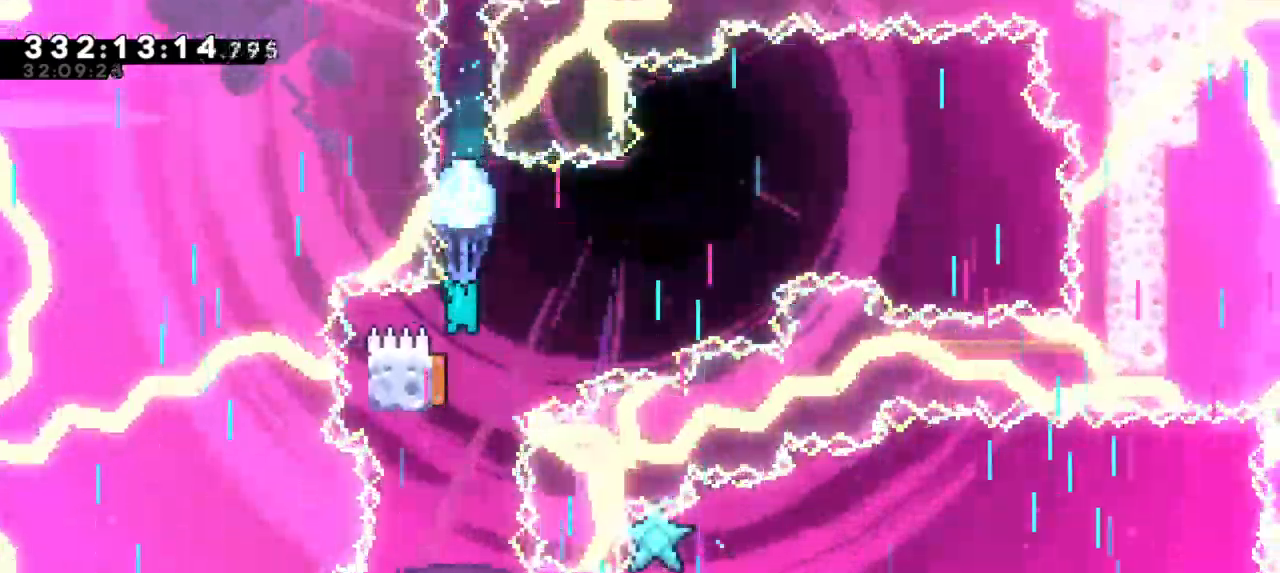
{"keys": ["down", "left"], "events": [[100, "left", "down"], [117, "down", "up"], [217, "down", "down"]]}
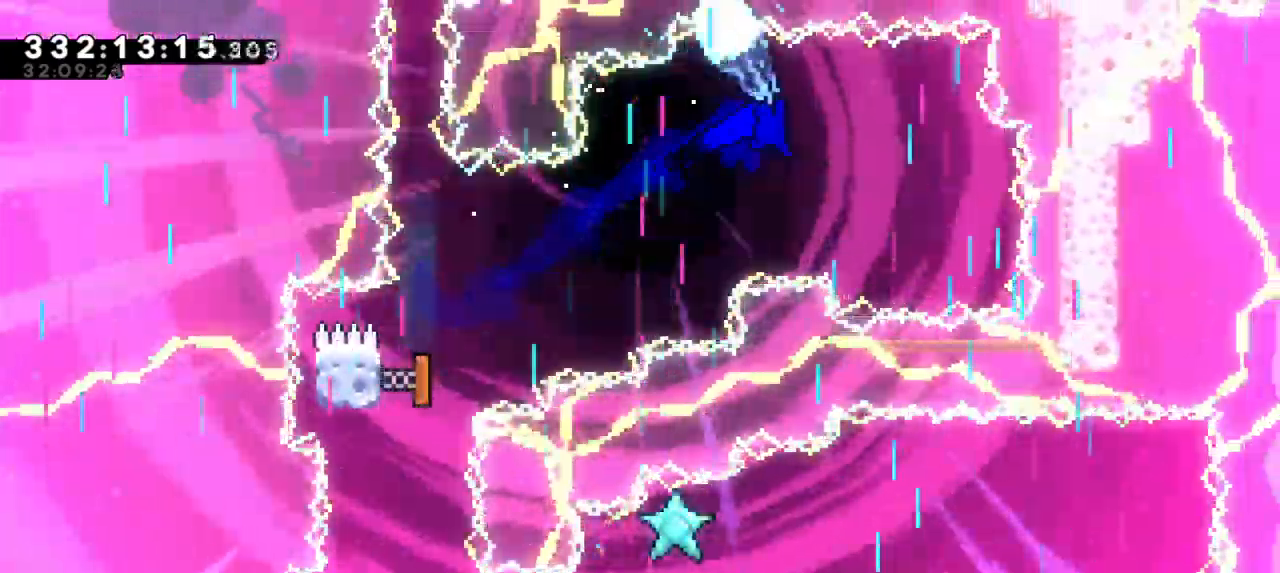
{"keys": ["left"], "events": [[500, "down", "up"]]}
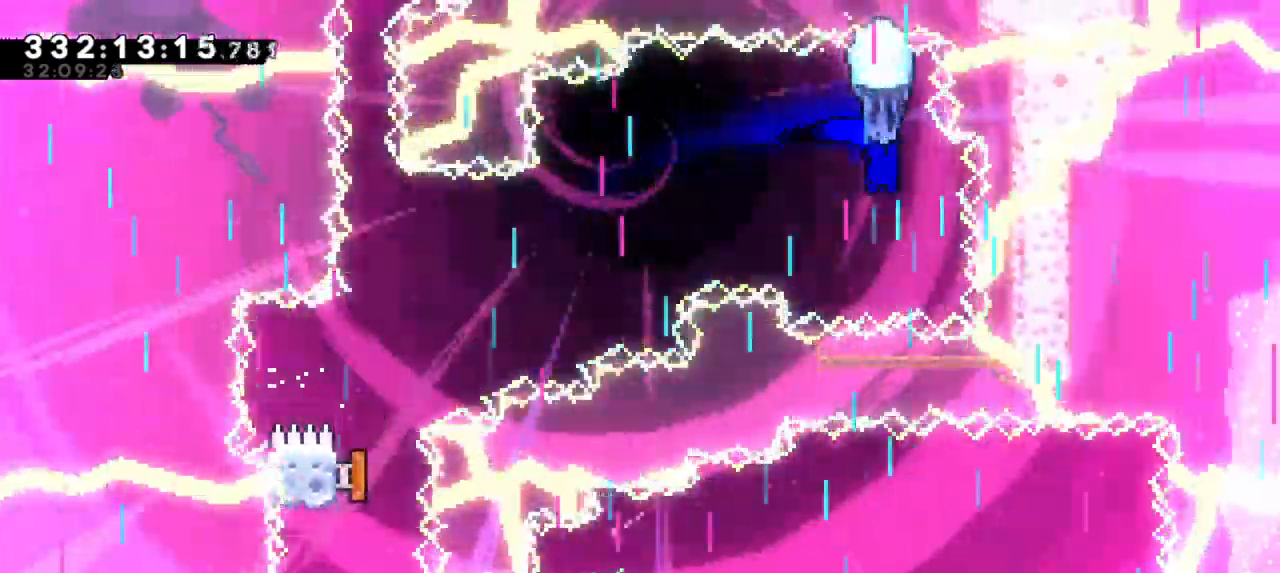
{"keys": ["down", "left"], "events": [[483, "down", "down"]]}
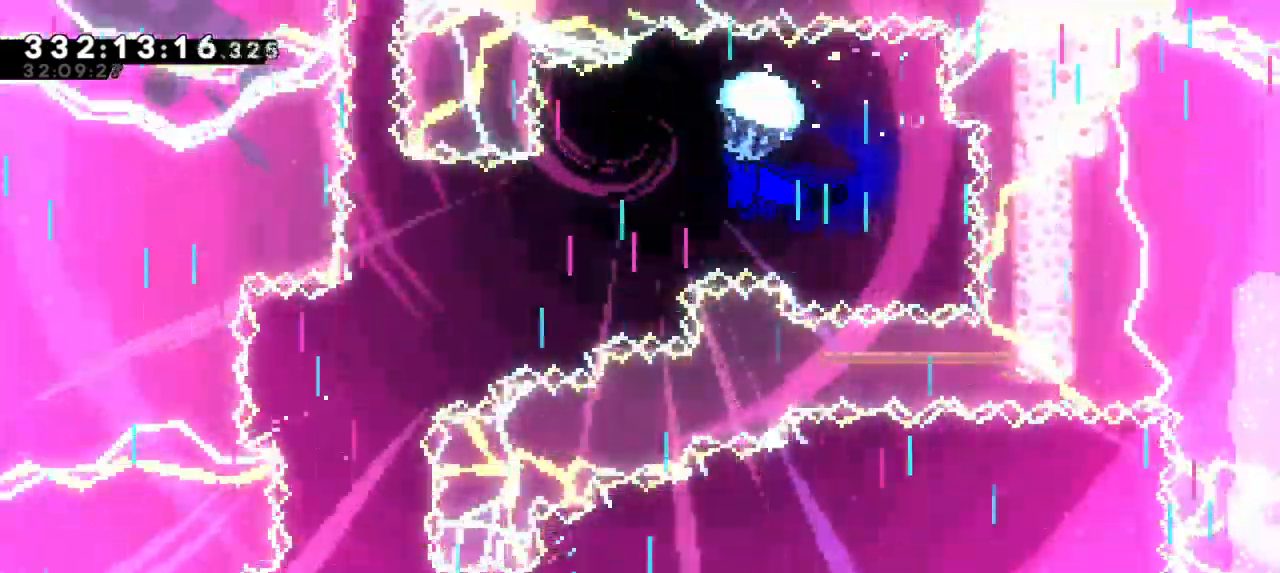
{"keys": ["down", "left"], "events": []}
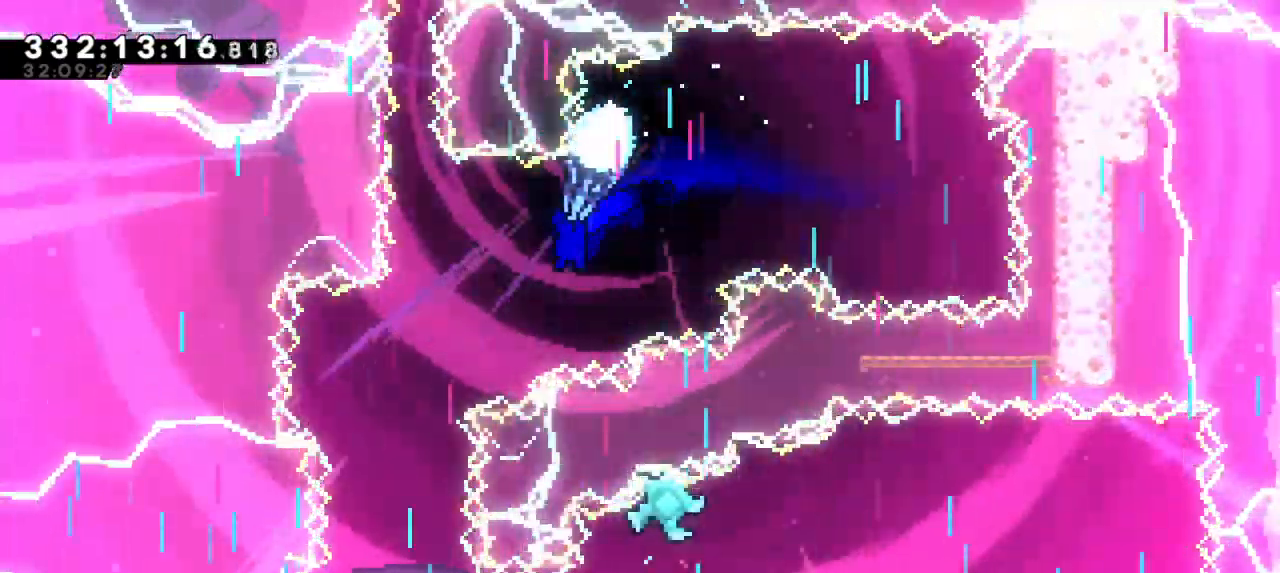
{"keys": ["down"]}
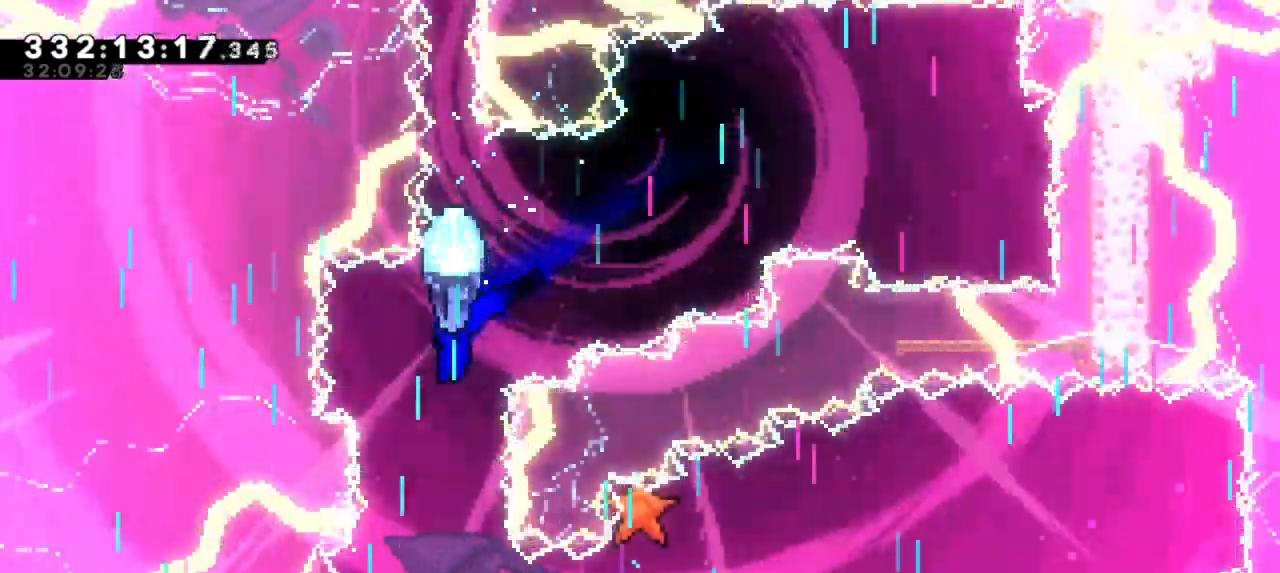
{"keys": ["down"], "events": [[267, "right", "down"], [367, "right", "up"]]}
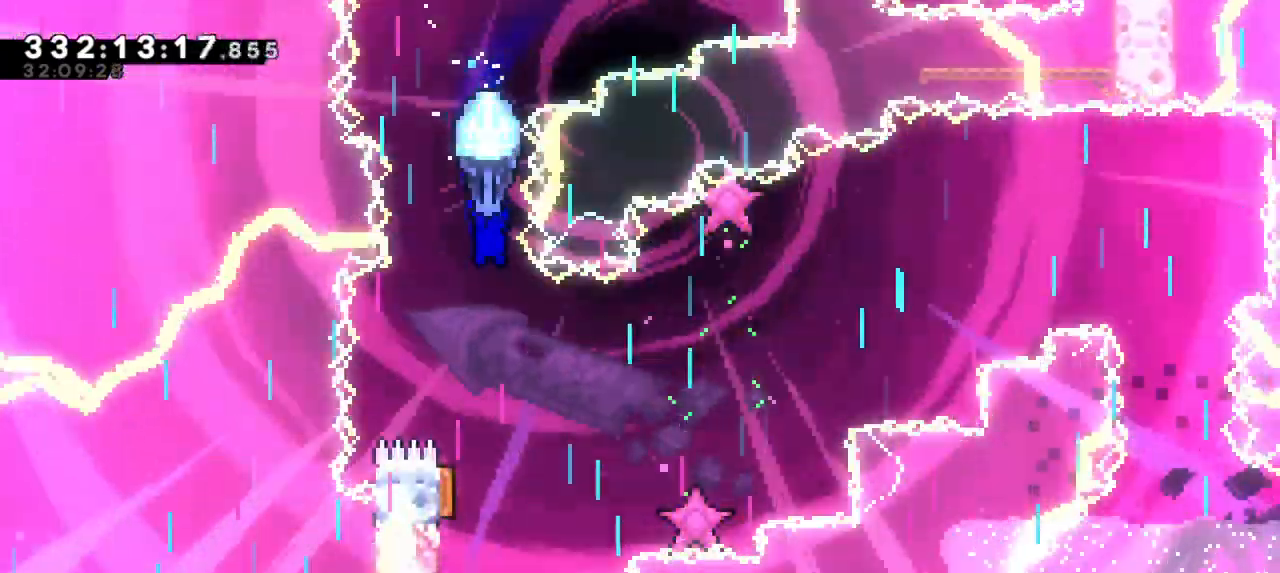
{"keys": ["down"], "events": []}
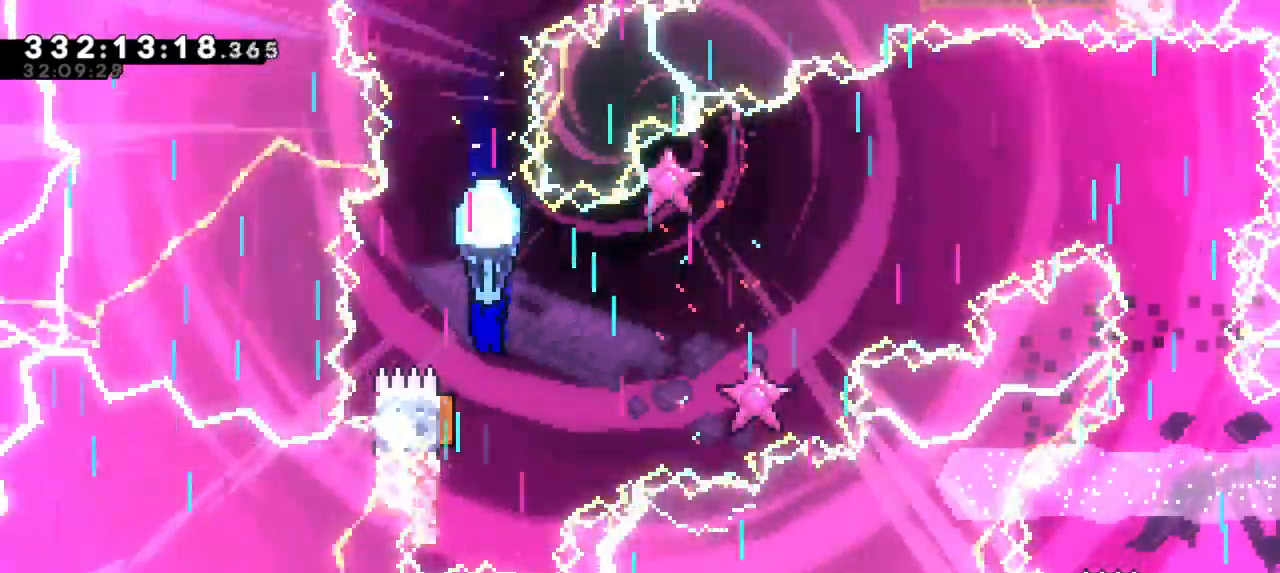
{"keys": [], "events": [[167, "down", "up"]]}
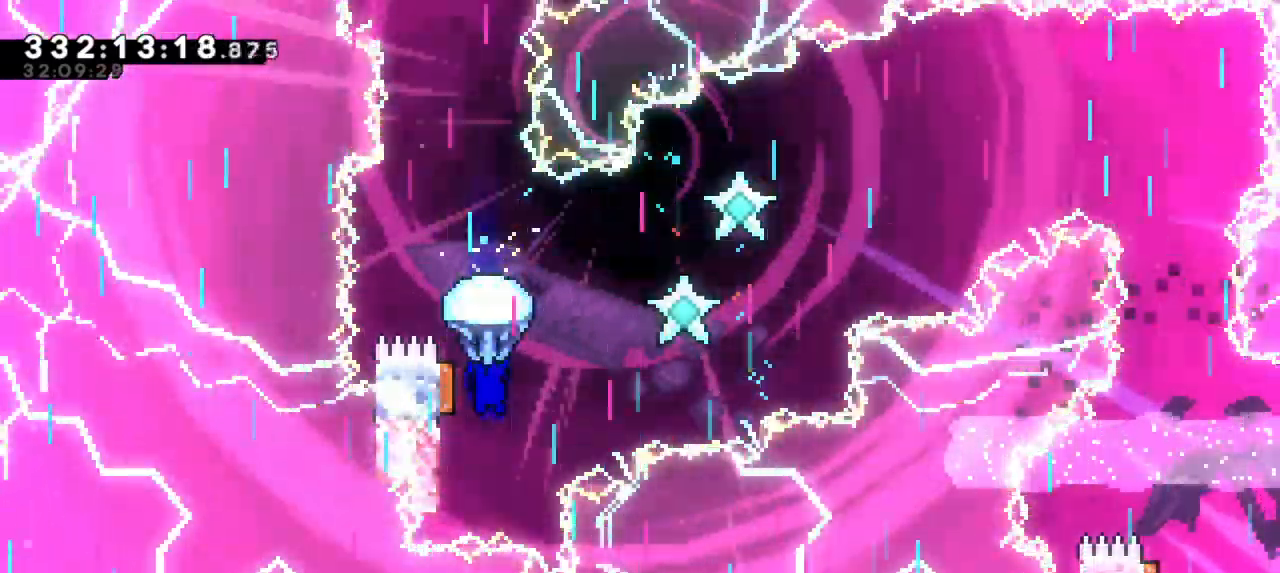
{"keys": [], "events": [[133, "down", "down"], [483, "down", "up"]]}
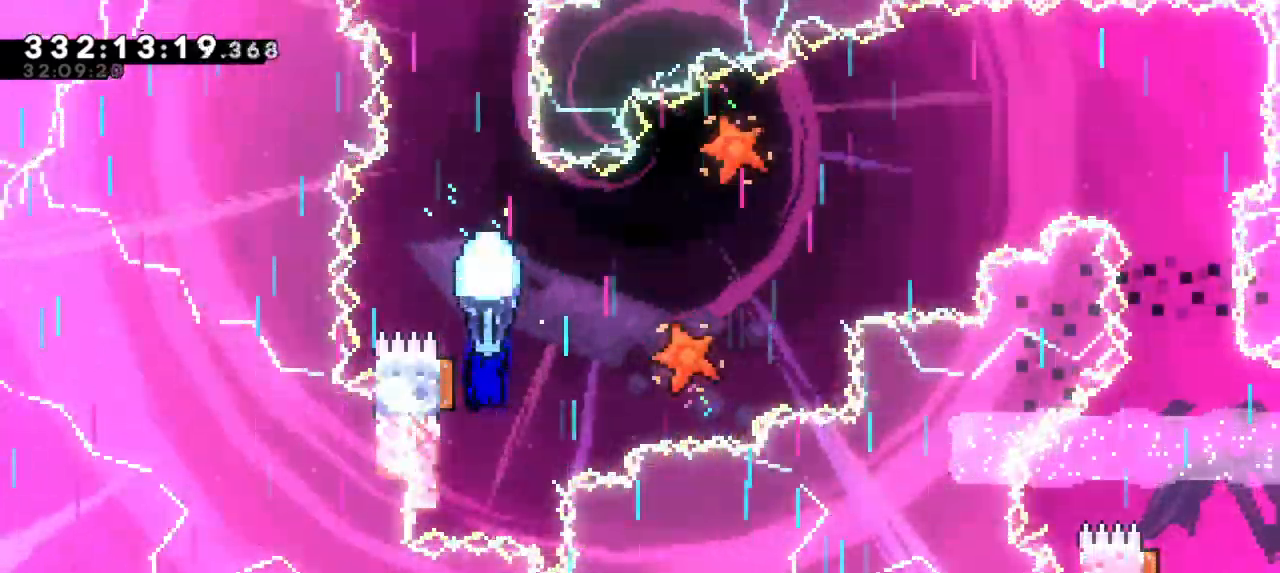
{"keys": ["down"], "events": [[467, "down", "down"]]}
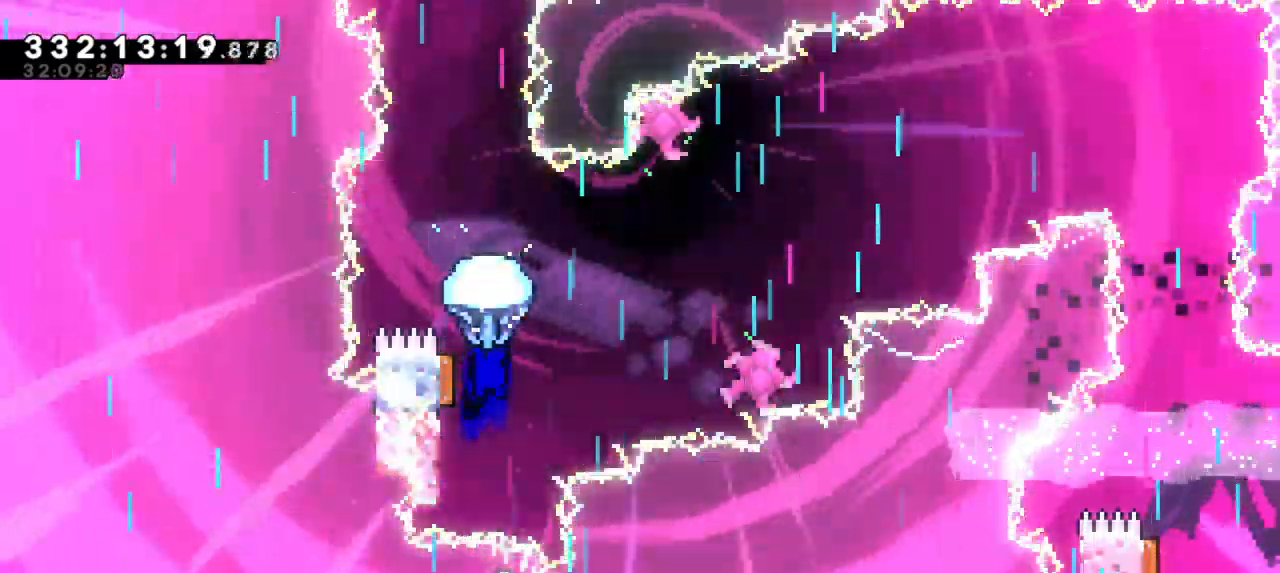
{"keys": [], "events": [[250, "down", "up"]]}
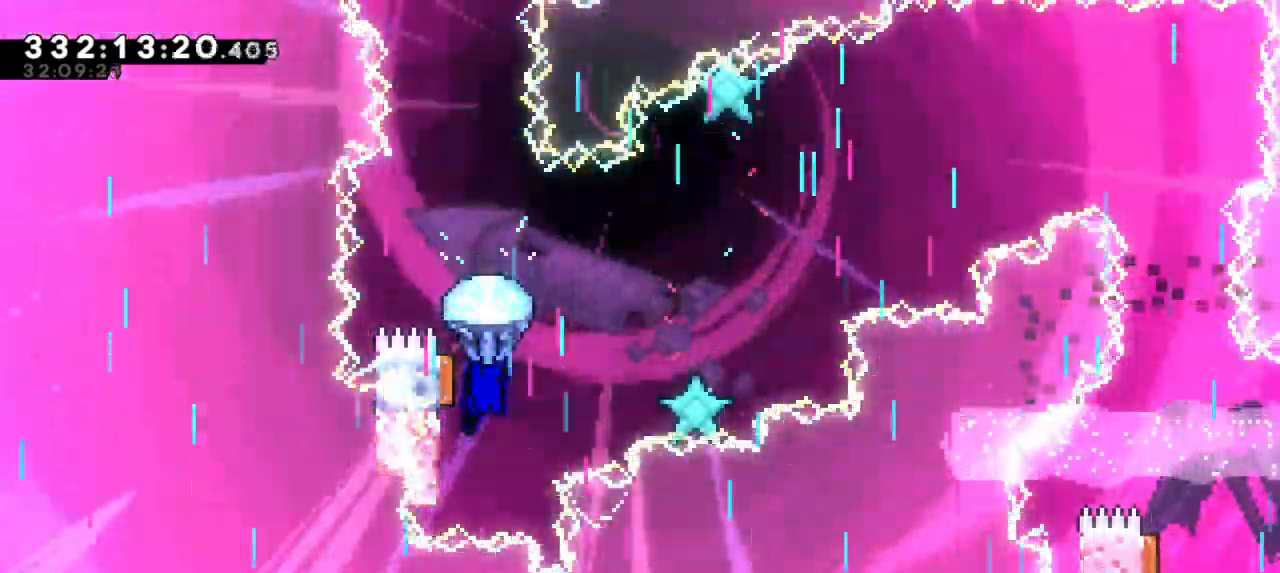
{"keys": ["down"], "events": [[250, "down", "down"]]}
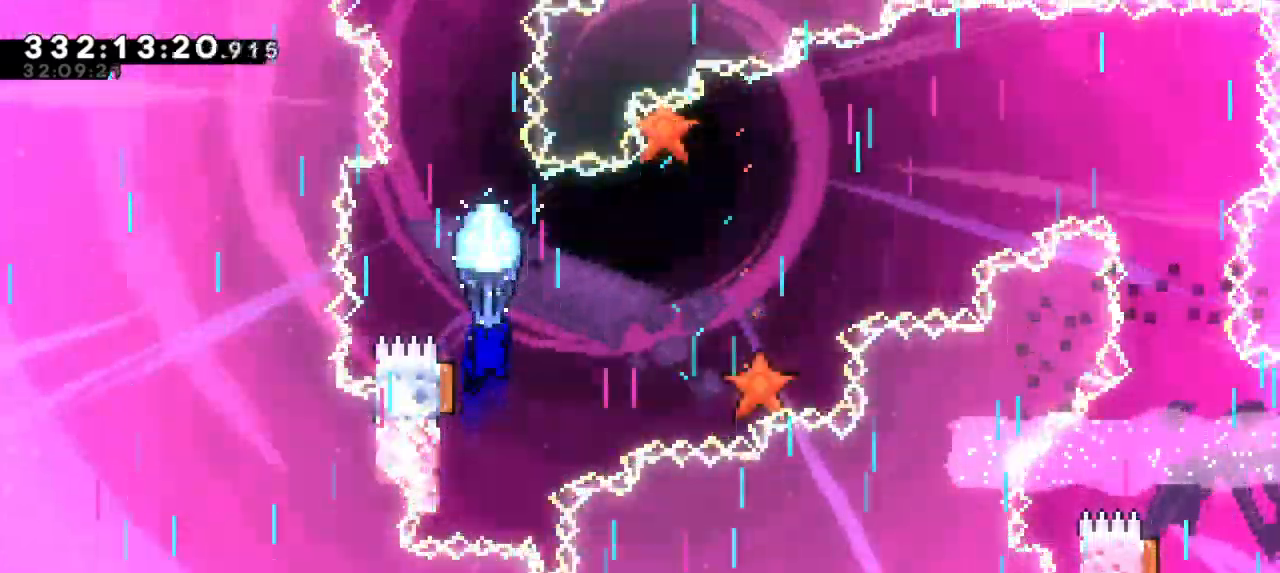
{"keys": [], "events": [[117, "down", "up"]]}
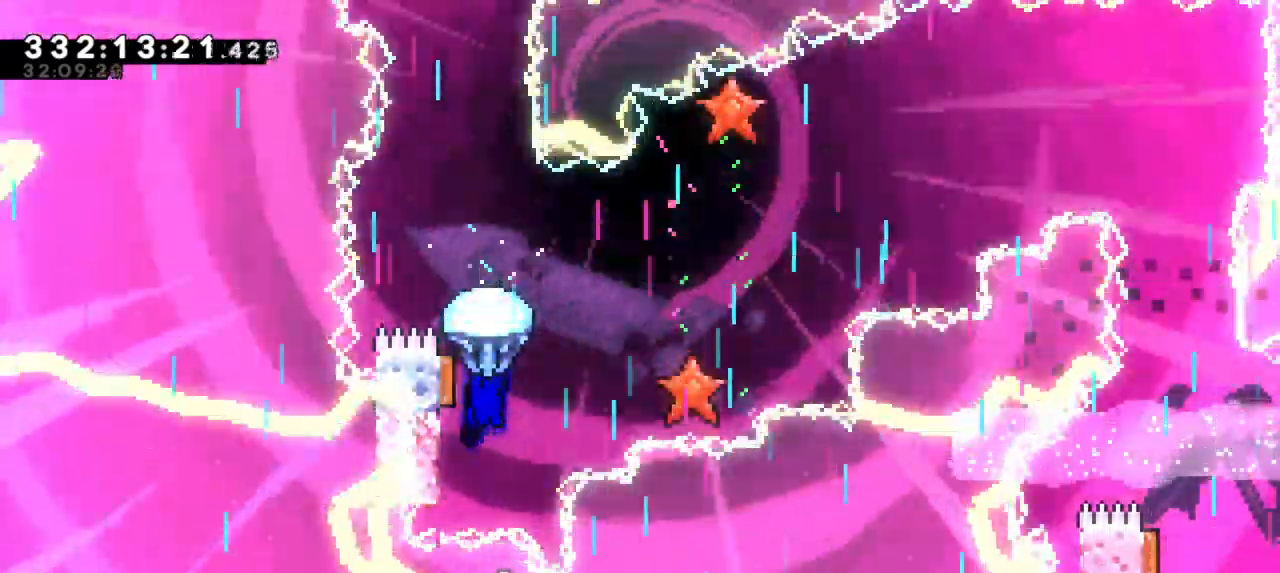
{"keys": [], "events": [[83, "down", "down"], [417, "down", "up"]]}
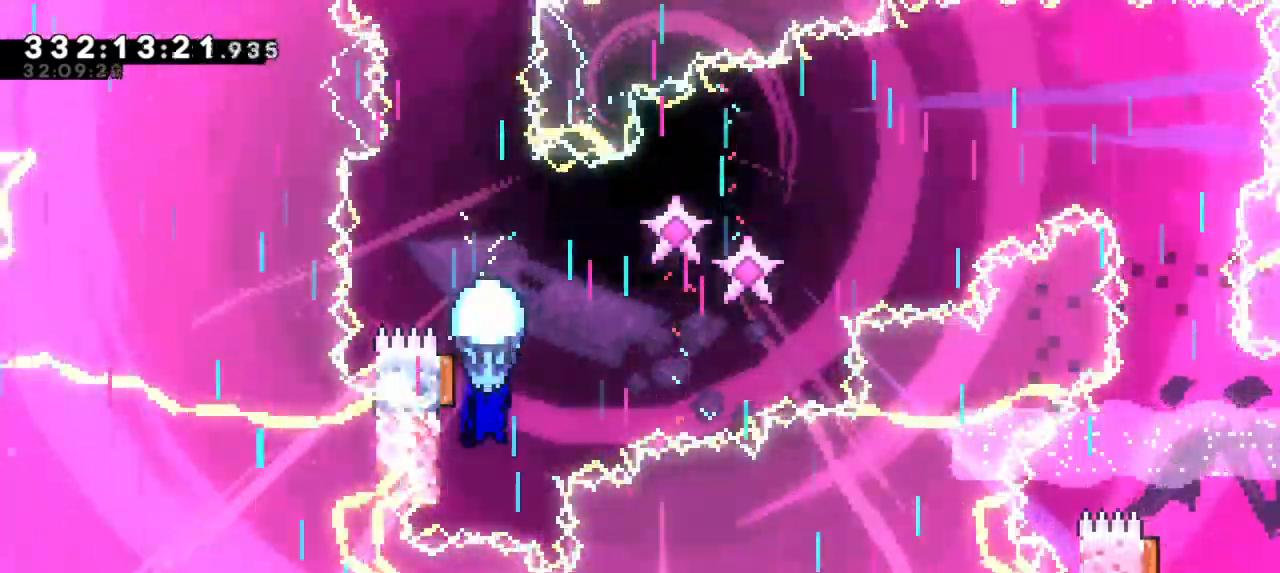
{"keys": [], "events": [[33, "left", "down"], [133, "left", "up"]]}